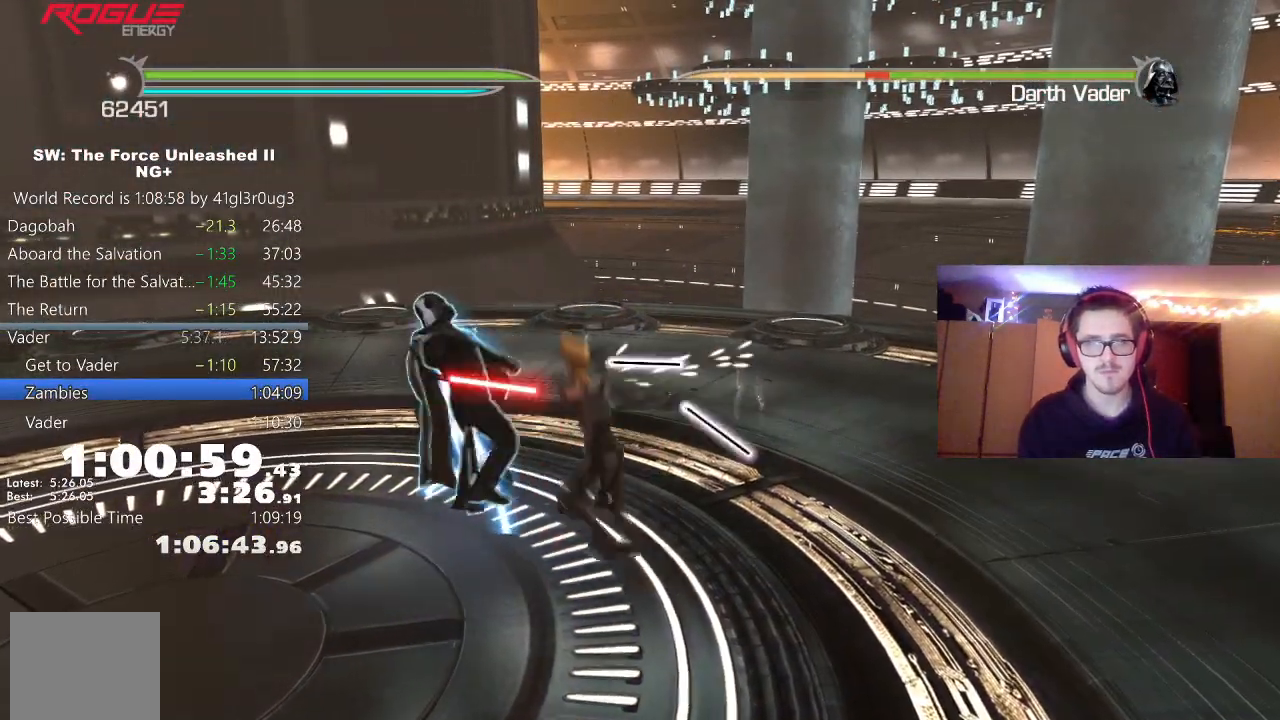
Gameplay with a controller (Xbox layout); each line is a JSON object with the inputs held at the frame after it. "events" lists button and stick changes between this image and that frame as [ms after this image, input, new state], when the widget could be followed in between.
{"buttons": [], "left_stick": "up", "right_stick": "center", "events": [[17, "X", "down"], [83, "X", "up"], [100, "right_stick", "left"], [217, "Y", "down"], [317, "Y", "up"], [333, "left_stick", "up"], [367, "right_stick", "center"], [383, "Y", "down"], [450, "Y", "up"]]}
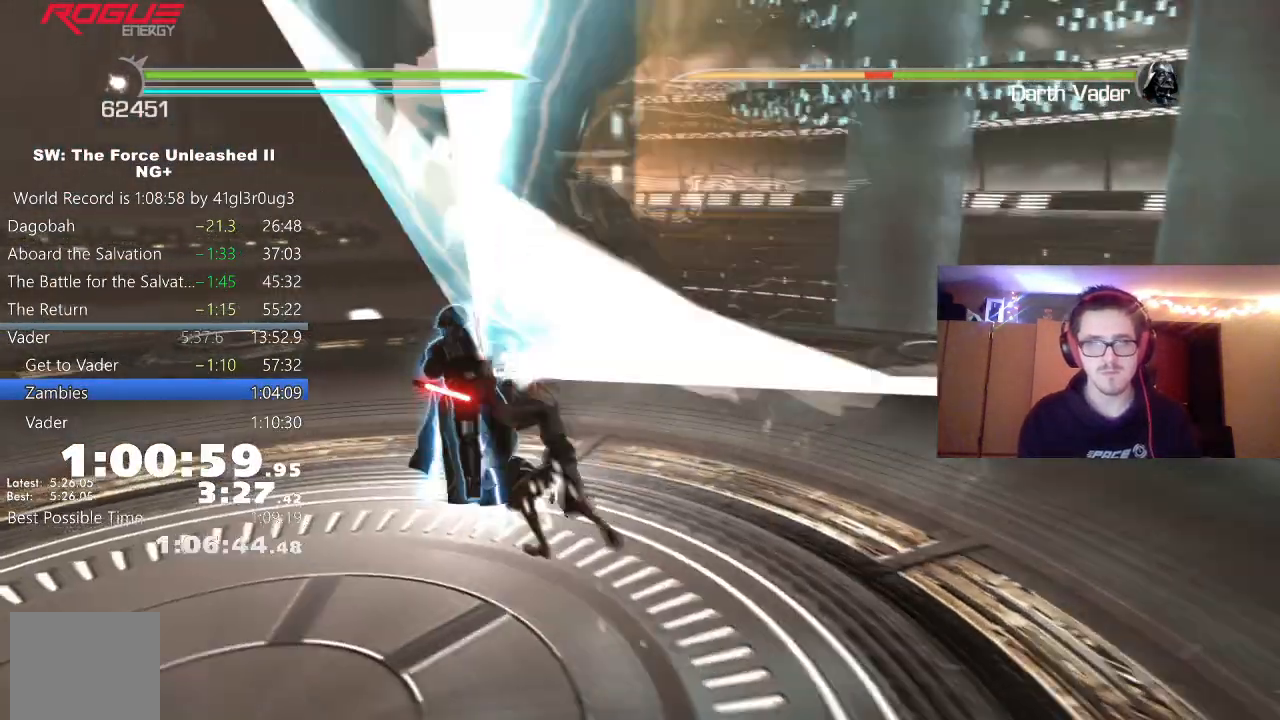
{"buttons": [], "left_stick": "right", "right_stick": "left", "events": [[17, "right_stick", "left"], [167, "left_stick", "up-right"], [400, "left_stick", "right"]]}
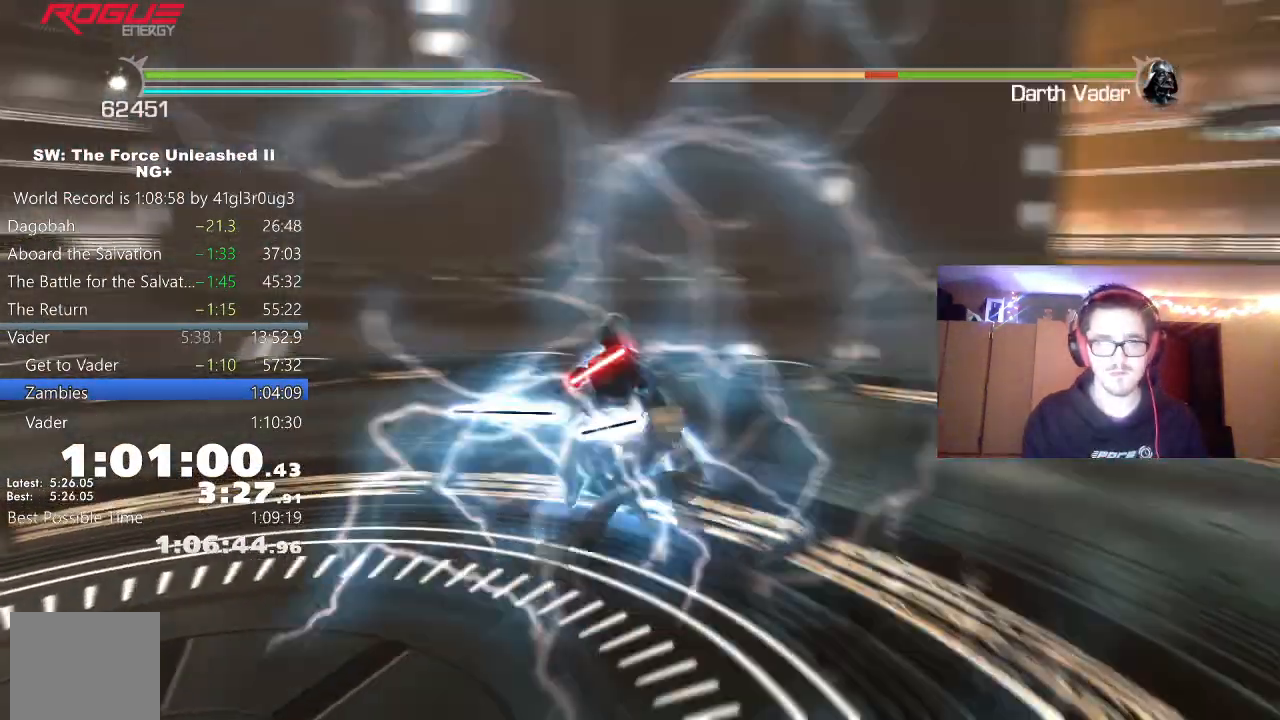
{"buttons": ["L2"], "left_stick": "left", "right_stick": "center", "events": [[150, "left_stick", "down"], [217, "L2", "down"], [300, "left_stick", "down-left"], [350, "Y", "down"], [450, "Y", "up"], [500, "left_stick", "left"], [500, "right_stick", "center"]]}
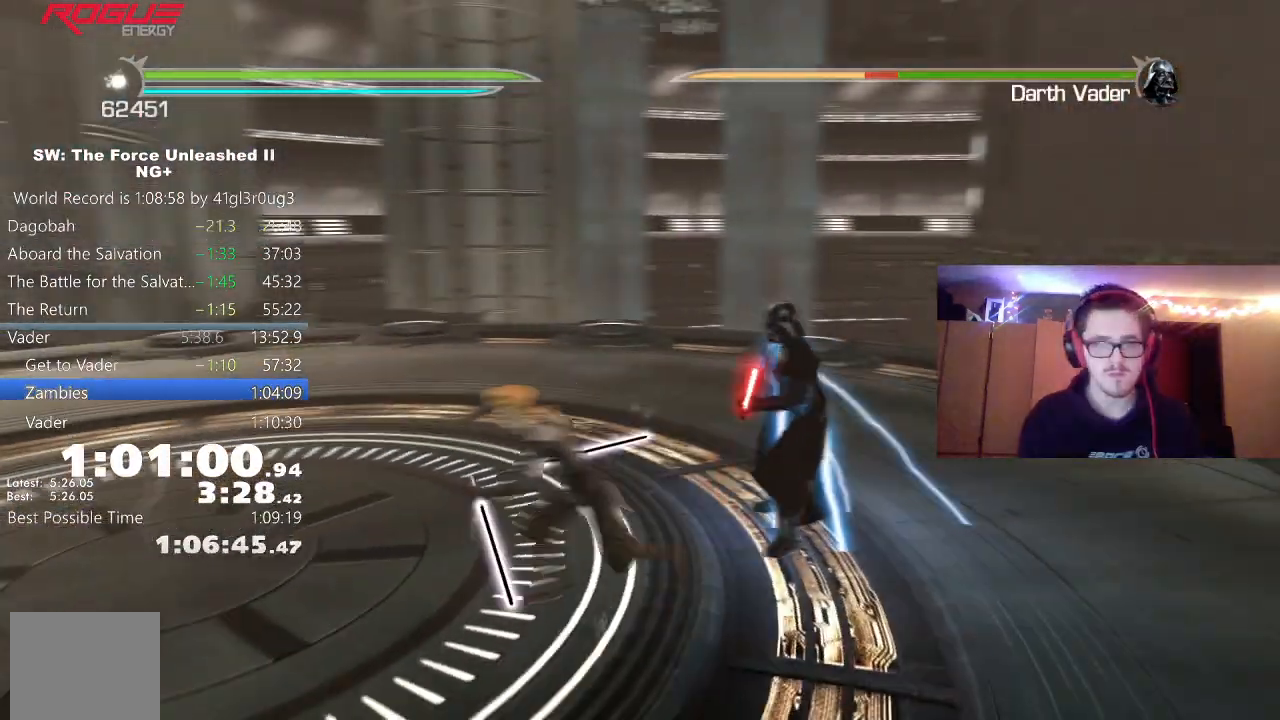
{"buttons": [], "left_stick": "down-right", "right_stick": "left", "events": [[17, "Y", "down"], [100, "Y", "up"], [150, "Y", "down"], [267, "Y", "up"], [300, "left_stick", "down"], [300, "right_stick", "left"], [400, "left_stick", "down-right"], [450, "L2", "up"]]}
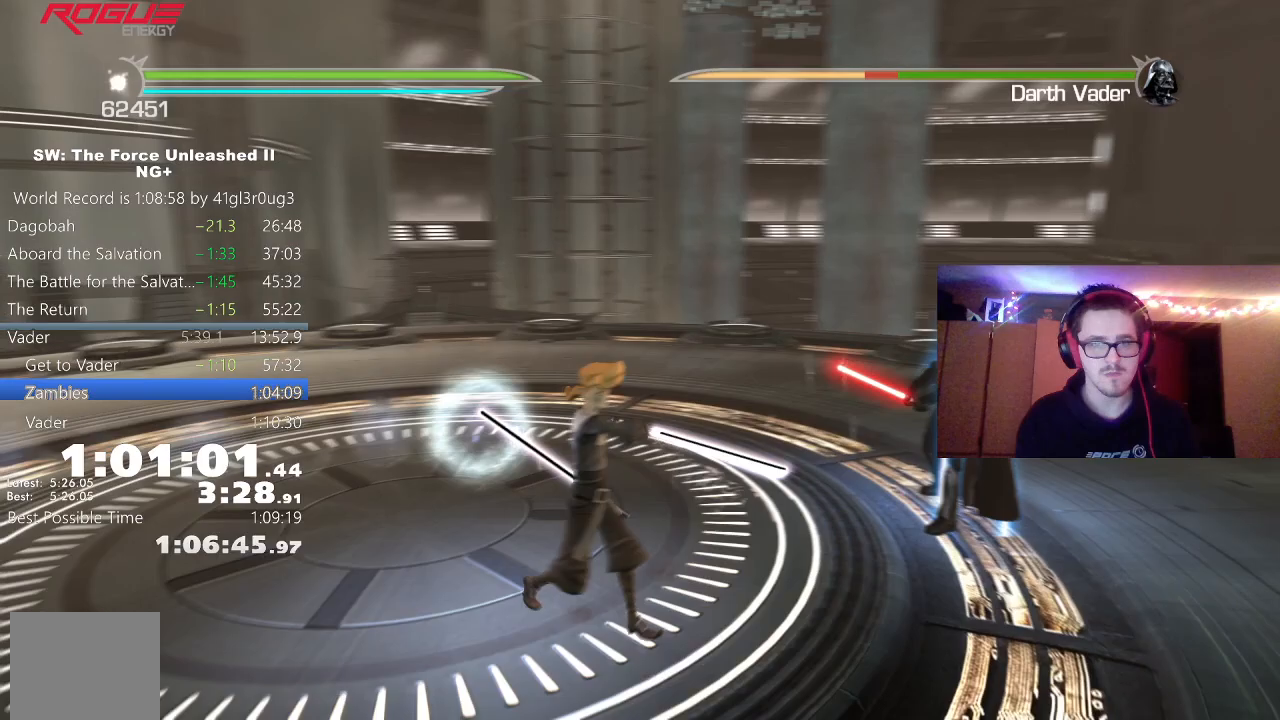
{"buttons": [], "left_stick": "down-left", "right_stick": "left", "events": [[83, "left_stick", "right"], [200, "right_stick", "center"], [383, "right_stick", "left"], [400, "left_stick", "down"], [467, "left_stick", "down-left"]]}
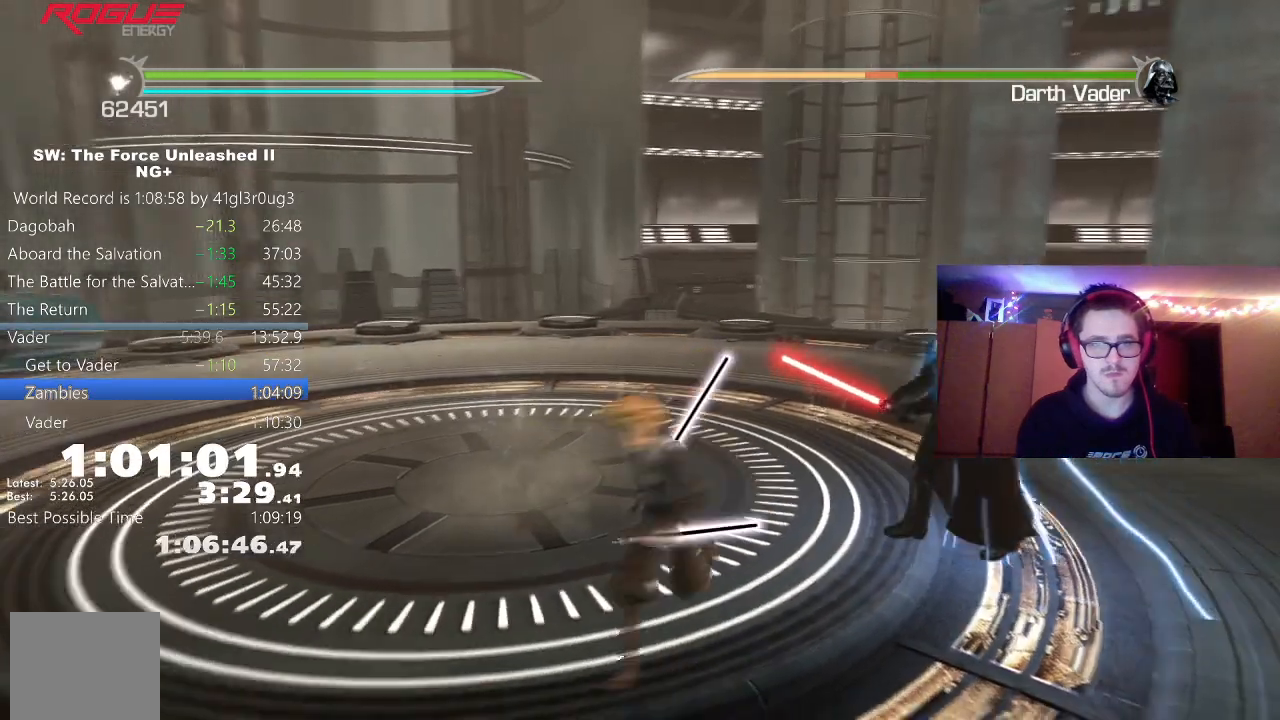
{"buttons": ["L2"], "left_stick": "left", "right_stick": "center", "events": [[33, "left_stick", "left"], [83, "L2", "down"], [150, "right_stick", "center"], [200, "Y", "down"], [283, "Y", "up"], [367, "Y", "down"], [433, "Y", "up"]]}
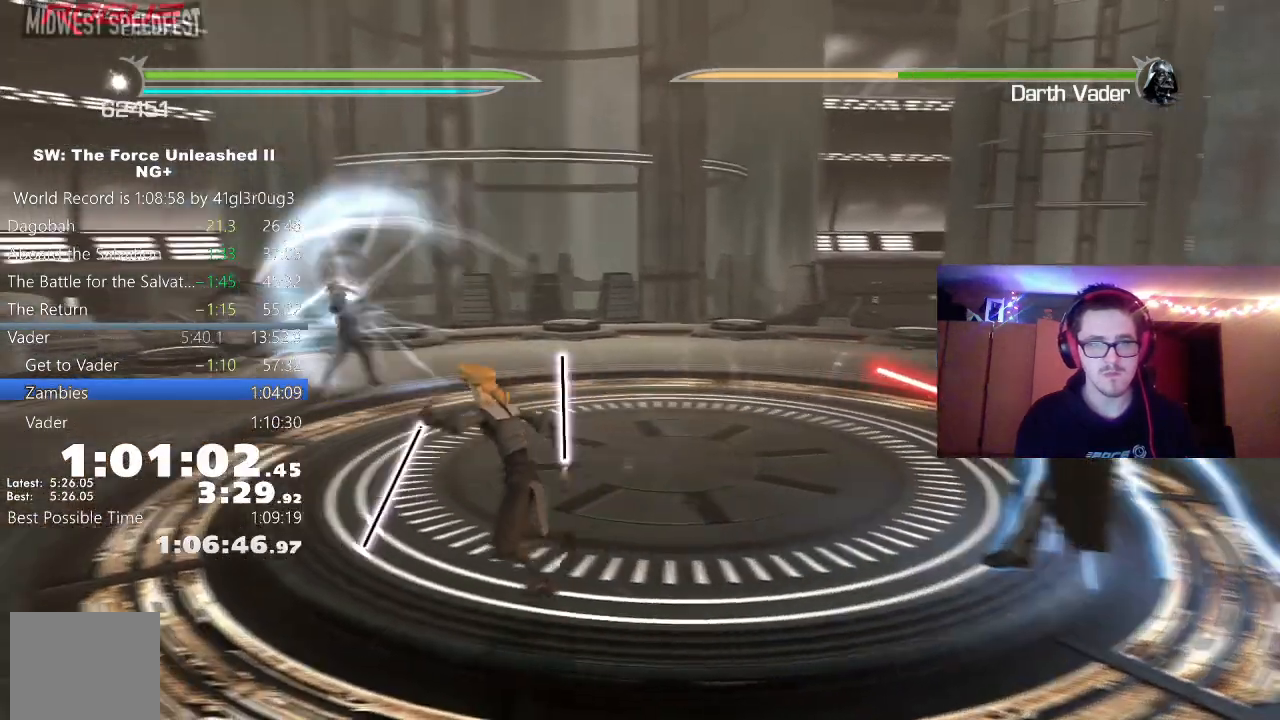
{"buttons": [], "left_stick": "right", "right_stick": "center", "events": [[100, "L2", "up"], [150, "left_stick", "down"], [200, "left_stick", "down-right"], [233, "right_stick", "down-right"], [317, "left_stick", "right"], [500, "right_stick", "center"]]}
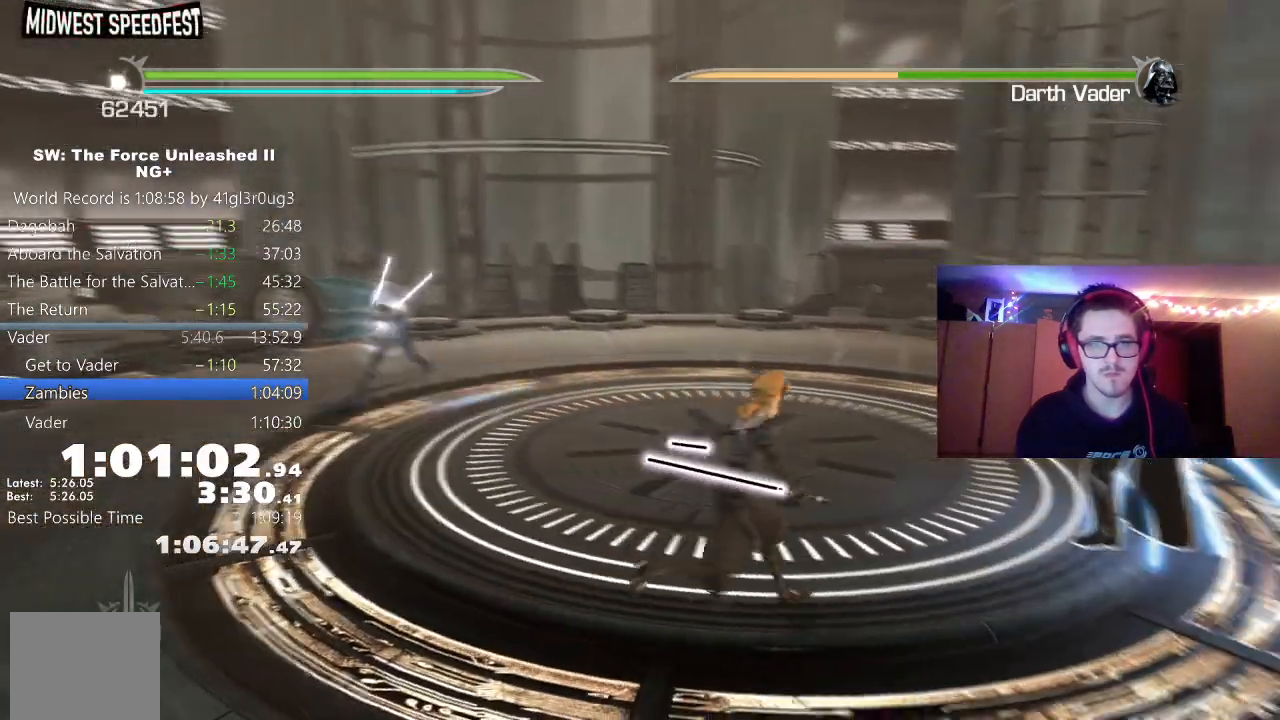
{"buttons": [], "left_stick": "right", "right_stick": "center", "events": [[17, "left_stick", "up-right"], [233, "X", "down"], [267, "left_stick", "right"], [317, "X", "up"], [417, "X", "down"], [467, "X", "up"]]}
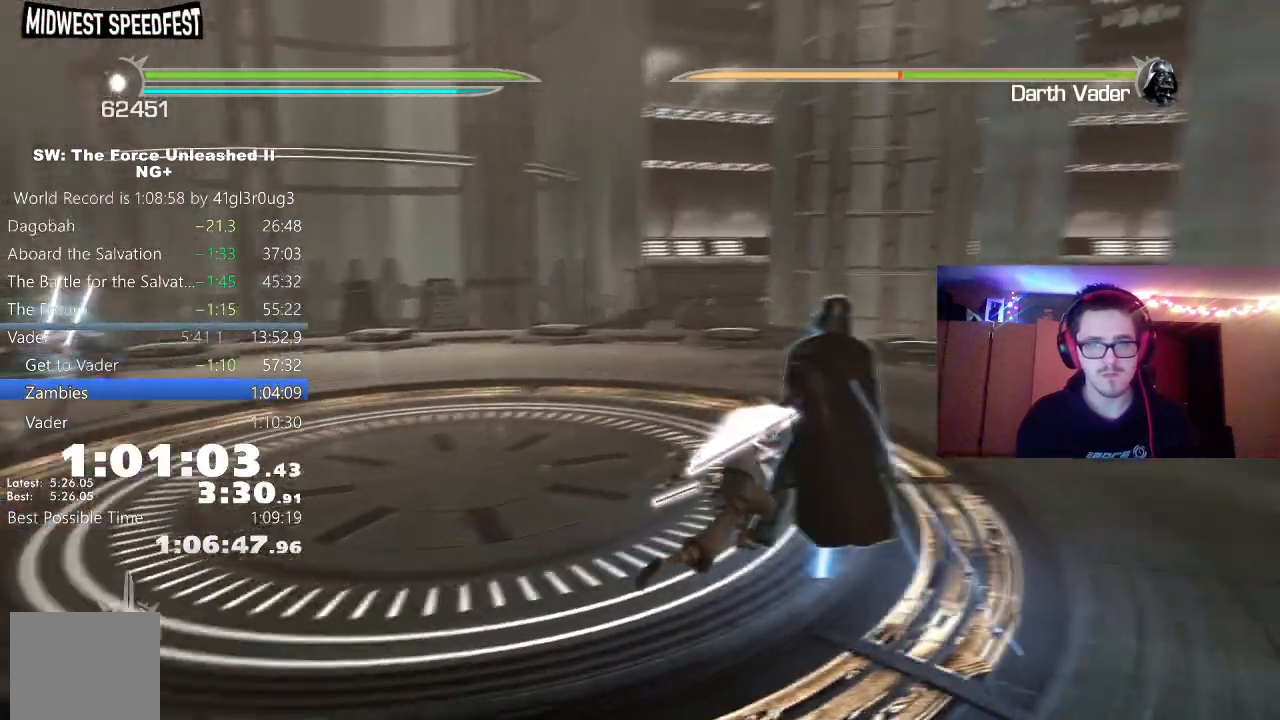
{"buttons": ["X"], "left_stick": "right", "right_stick": "center", "events": [[67, "X", "down"], [133, "X", "up"], [483, "X", "down"]]}
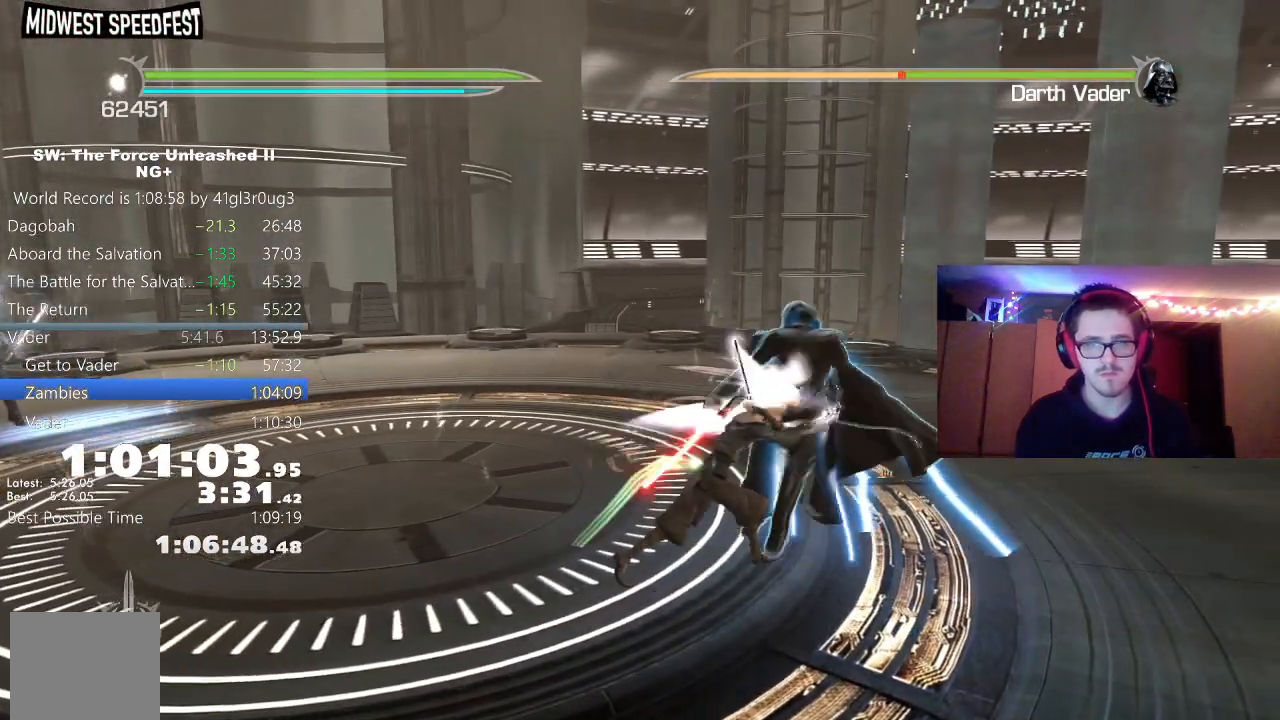
{"buttons": ["Y"], "left_stick": "up-right", "right_stick": "center", "events": [[67, "X", "up"], [83, "left_stick", "up-right"], [317, "Y", "down"], [400, "Y", "up"], [467, "Y", "down"]]}
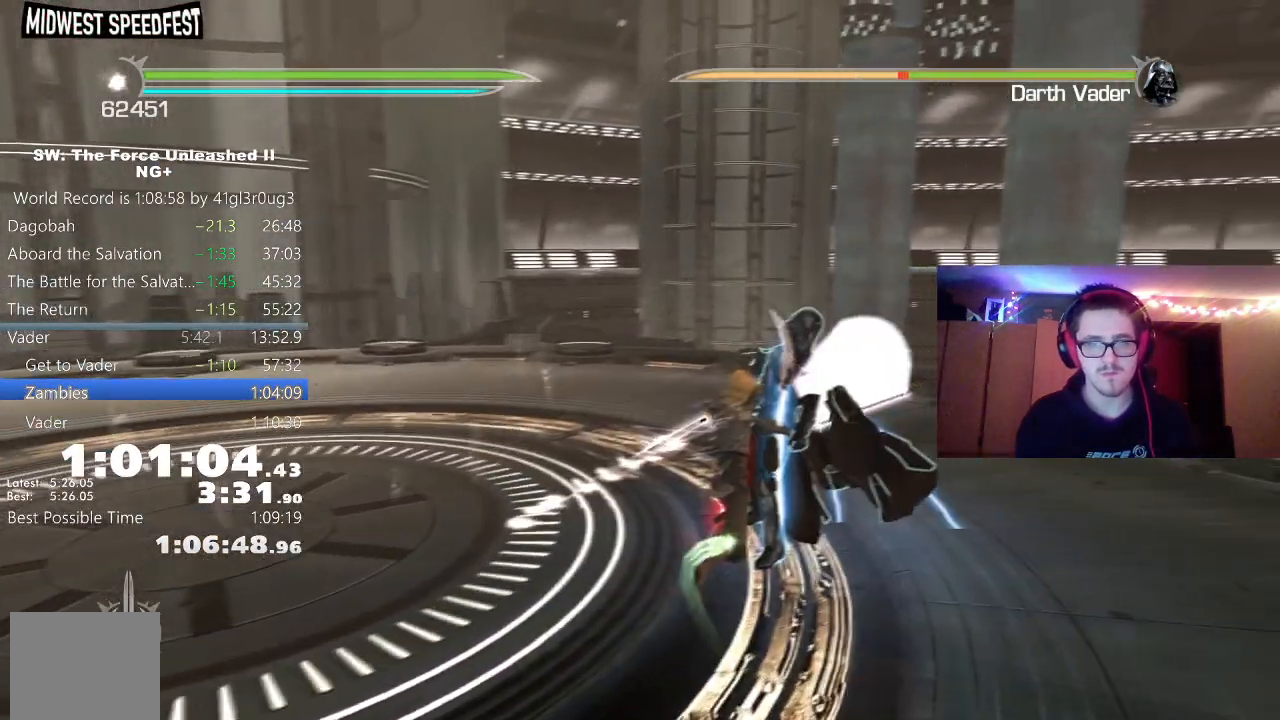
{"buttons": [], "left_stick": "center", "right_stick": "center", "events": [[50, "Y", "up"], [350, "left_stick", "center"]]}
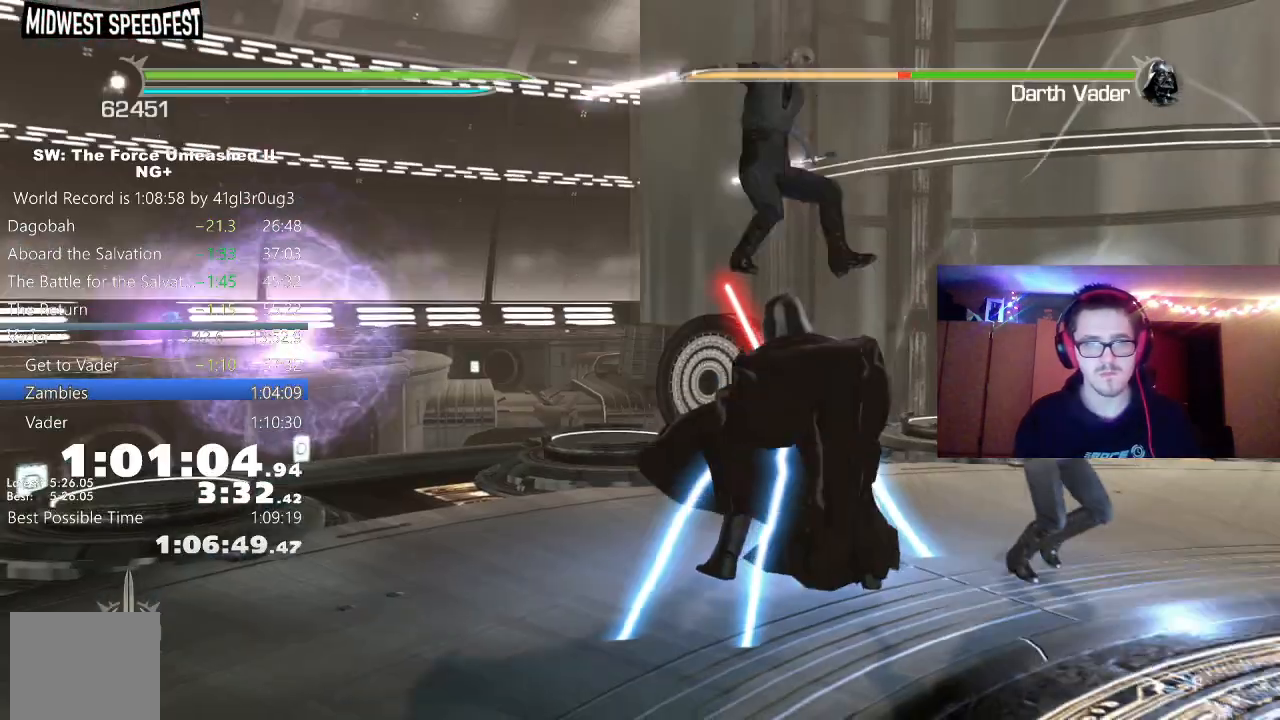
{"buttons": [], "left_stick": "center", "right_stick": "center", "events": [[33, "left_stick", "down-right"], [100, "right_stick", "right"], [283, "right_stick", "center"], [350, "left_stick", "center"]]}
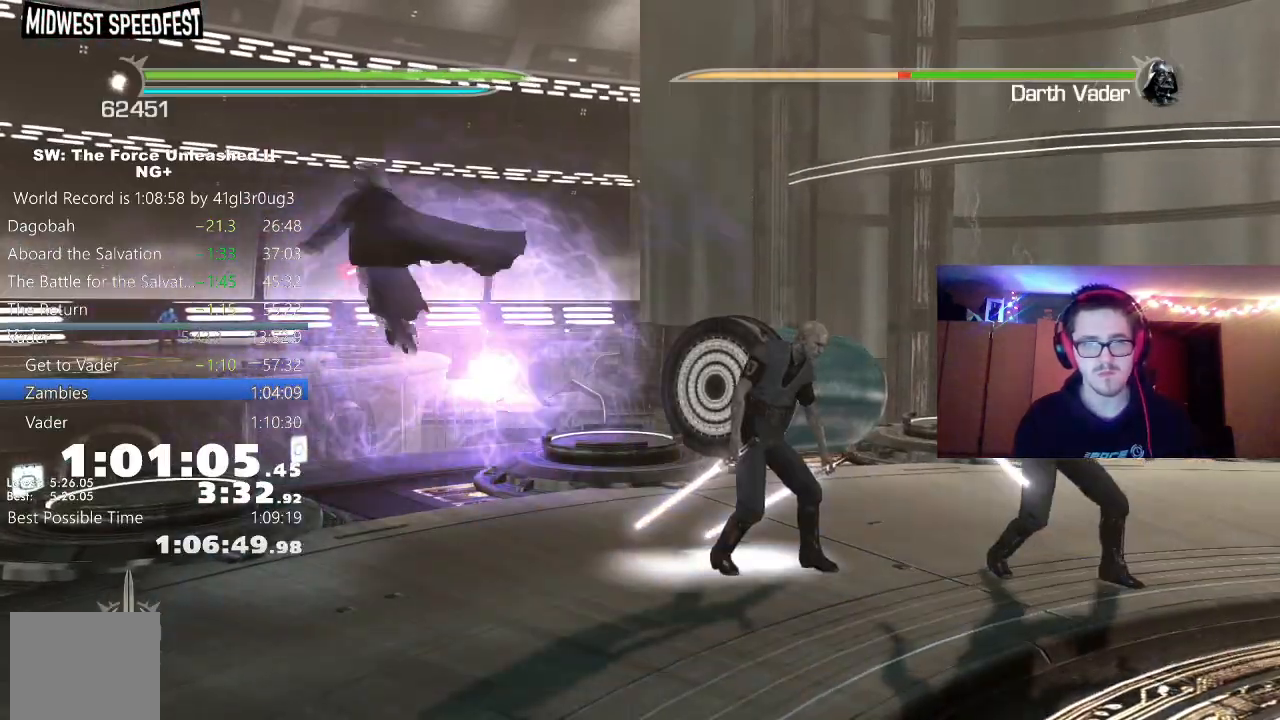
{"buttons": [], "left_stick": "center", "right_stick": "center", "events": []}
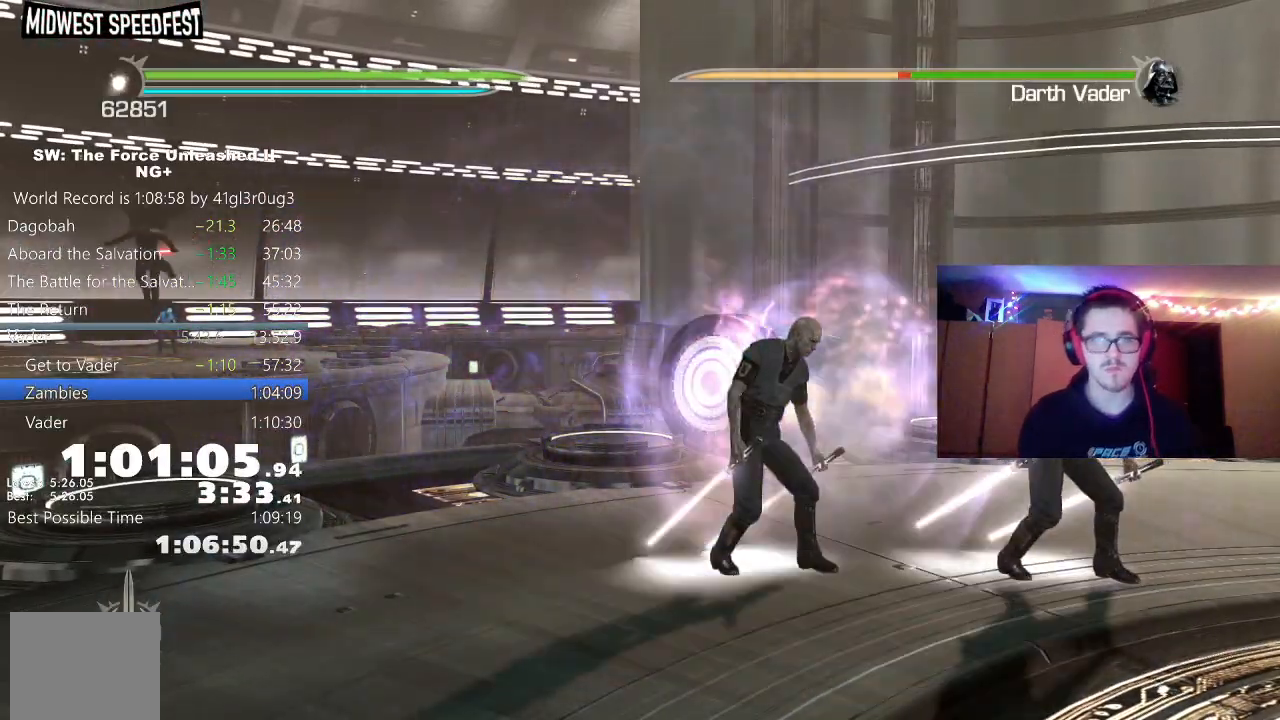
{"buttons": [], "left_stick": "left", "right_stick": "center", "events": [[333, "left_stick", "left"]]}
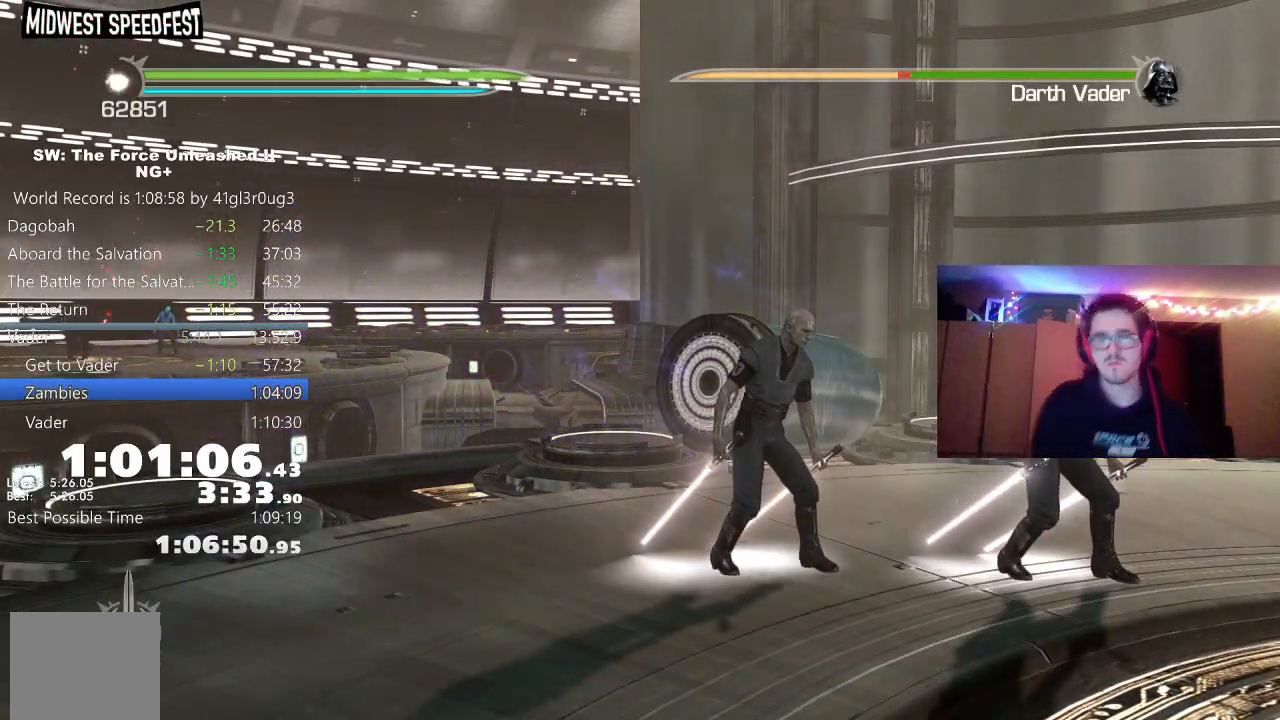
{"buttons": [], "left_stick": "center", "right_stick": "center", "events": [[367, "left_stick", "center"]]}
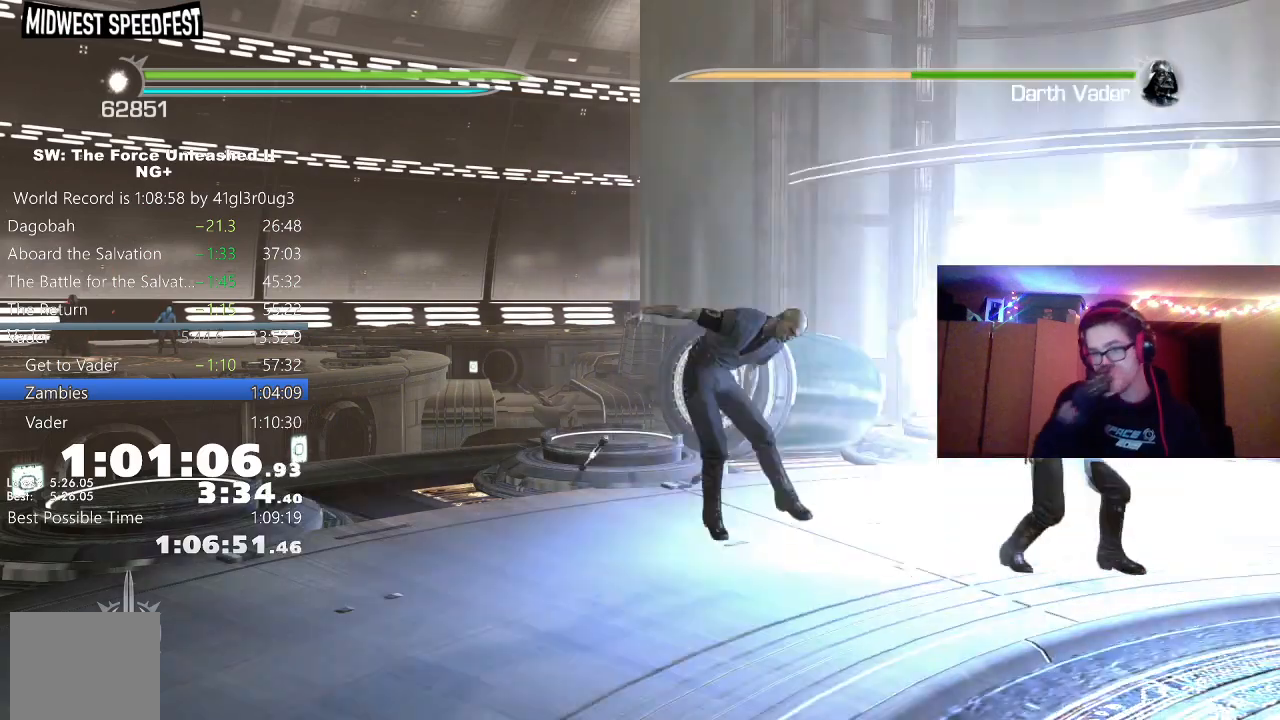
{"buttons": [], "left_stick": "center", "right_stick": "center", "events": []}
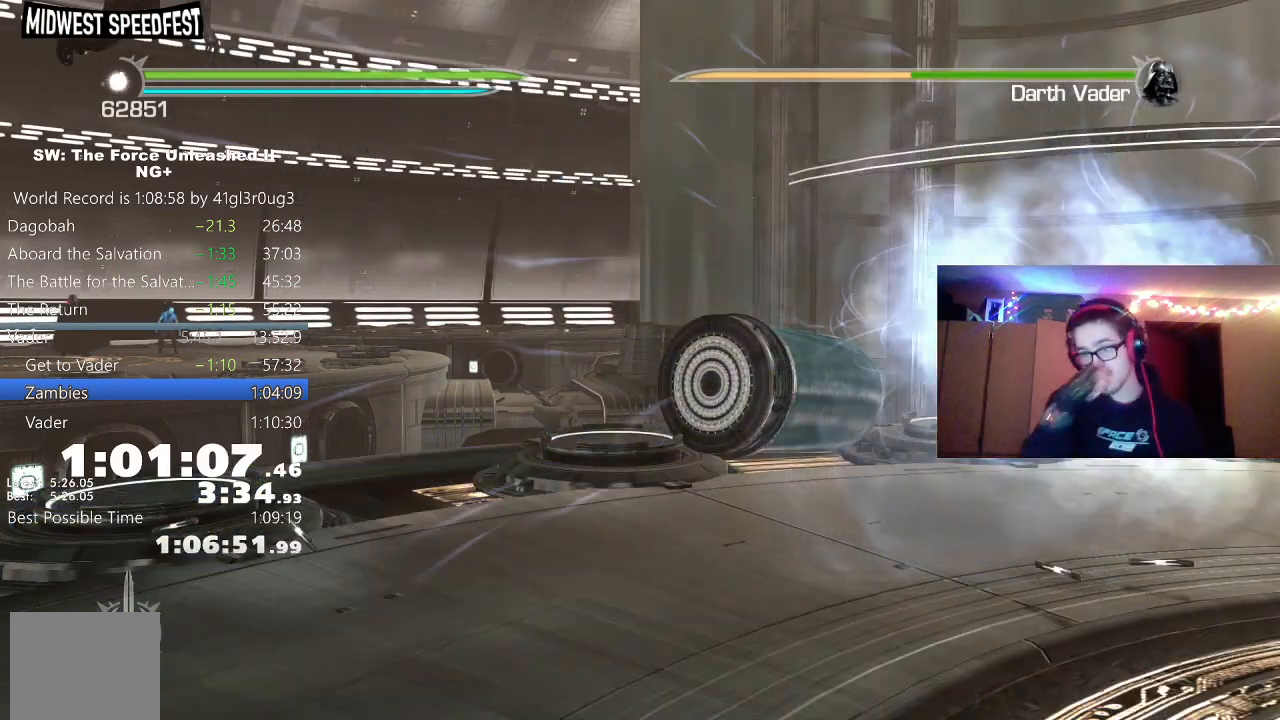
{"buttons": [], "left_stick": "center", "right_stick": "center", "events": []}
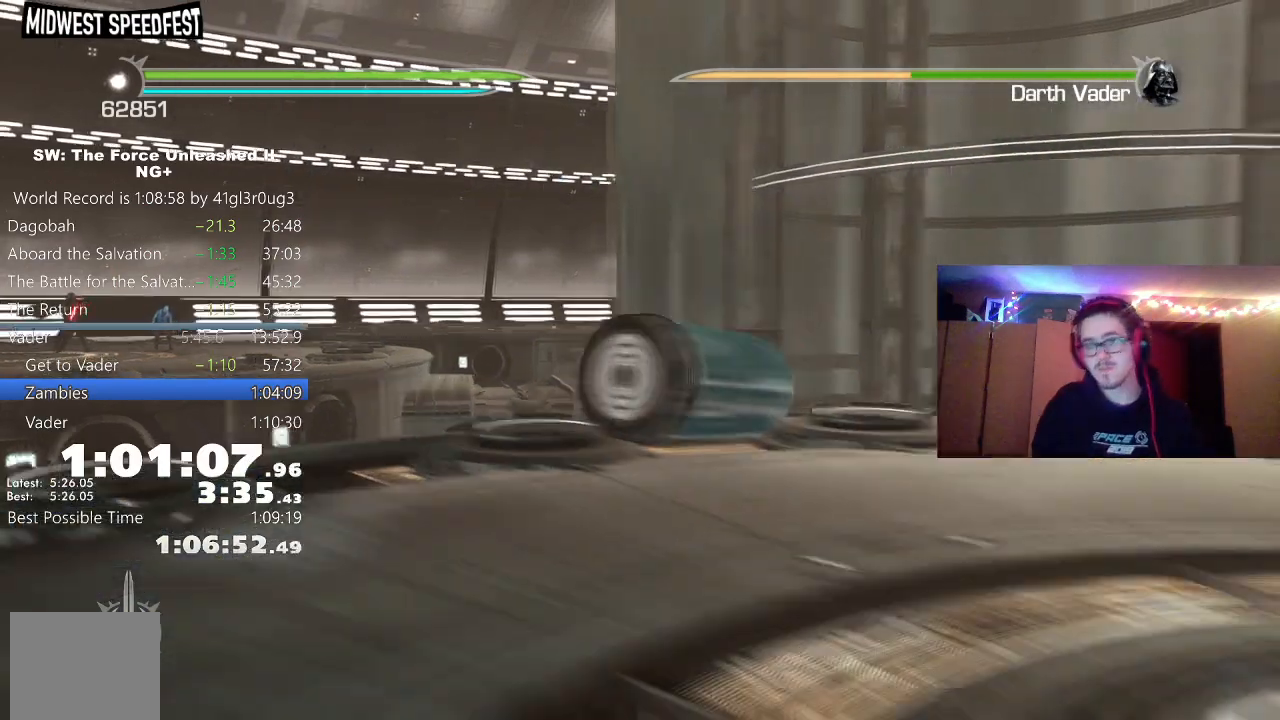
{"buttons": [], "left_stick": "left", "right_stick": "center", "events": [[483, "left_stick", "left"]]}
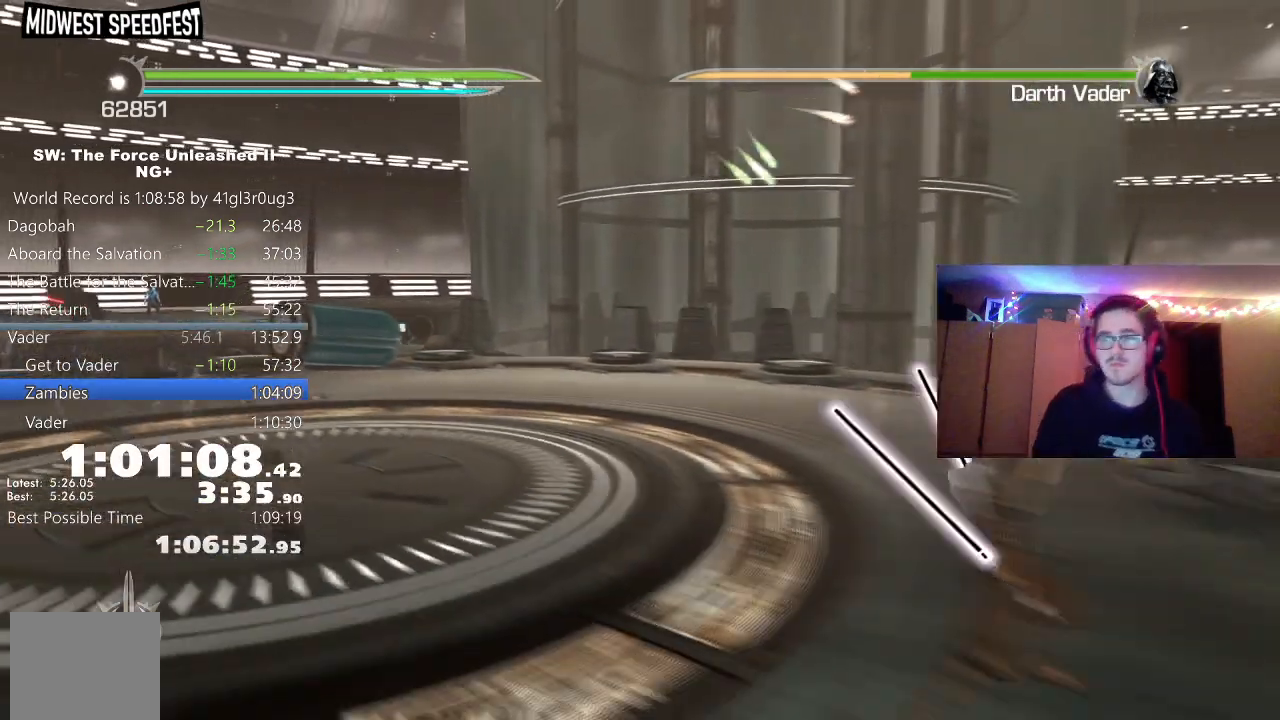
{"buttons": ["L1"], "left_stick": "up-left", "right_stick": "center", "events": [[133, "right_stick", "left"], [350, "L1", "down"], [350, "left_stick", "up-left"], [350, "right_stick", "center"]]}
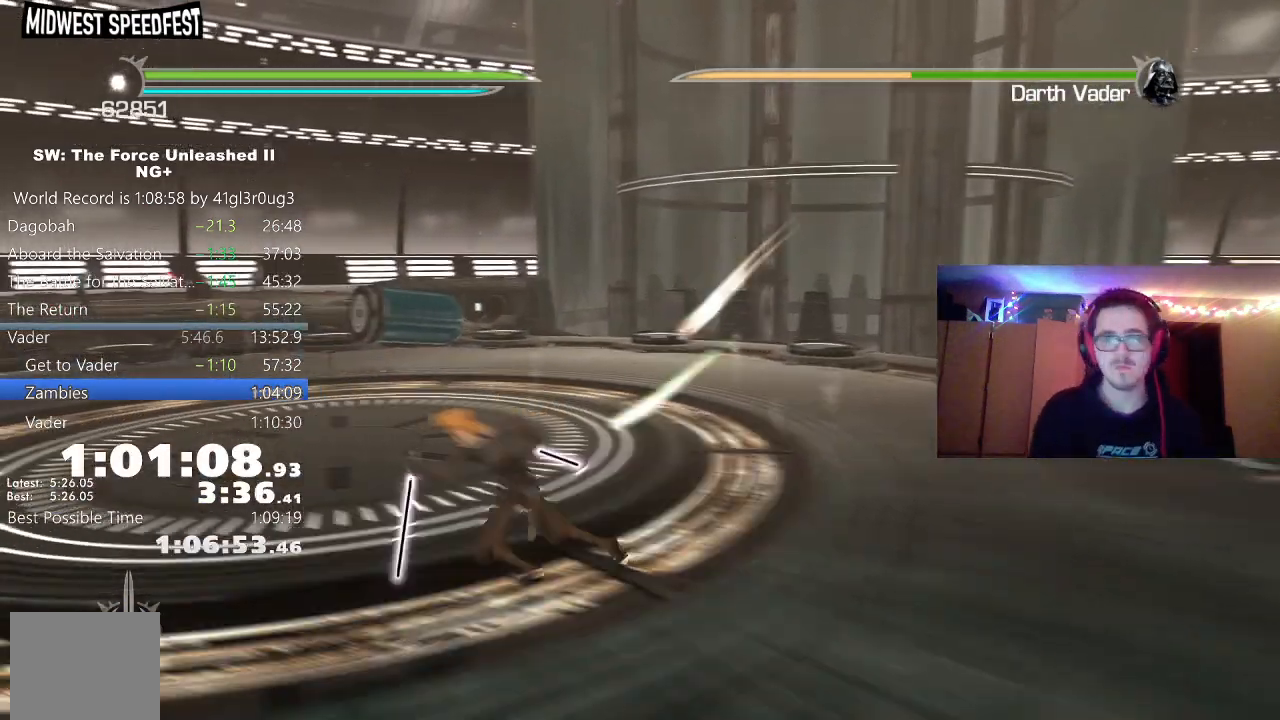
{"buttons": [], "left_stick": "center", "right_stick": "center", "events": [[17, "L1", "up"], [33, "left_stick", "up"], [417, "left_stick", "center"]]}
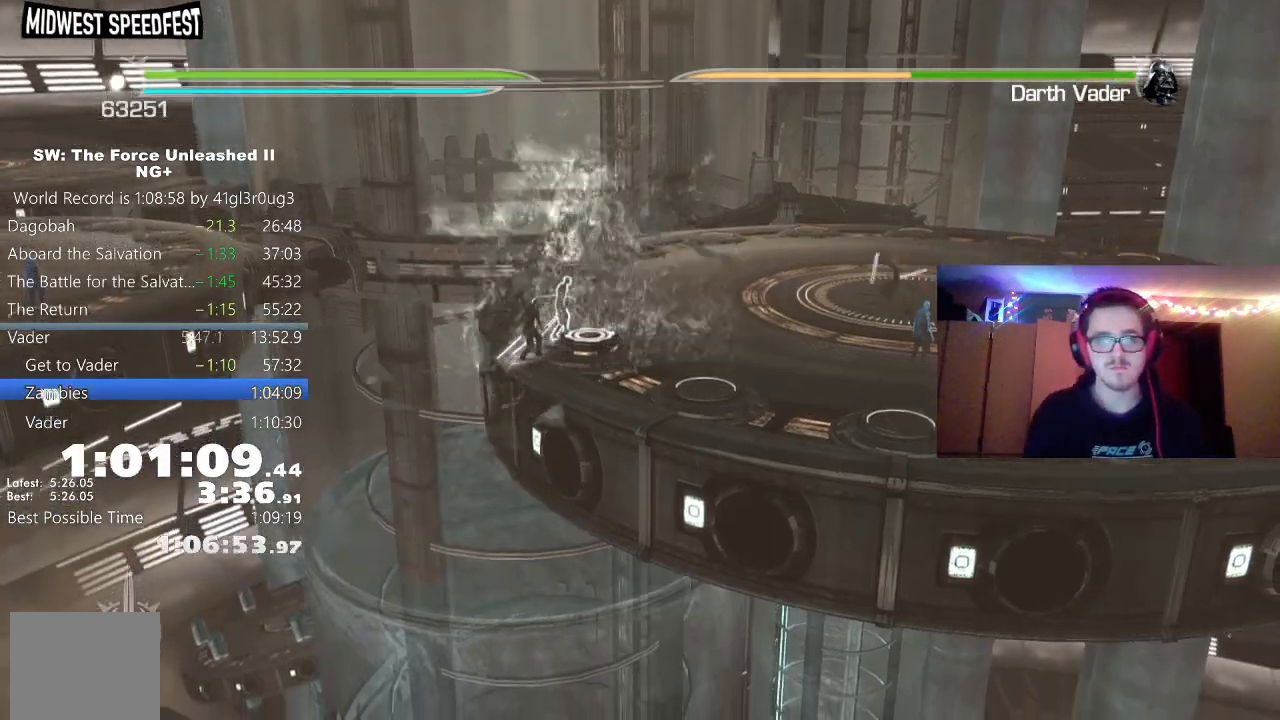
{"buttons": [], "left_stick": "center", "right_stick": "center", "events": []}
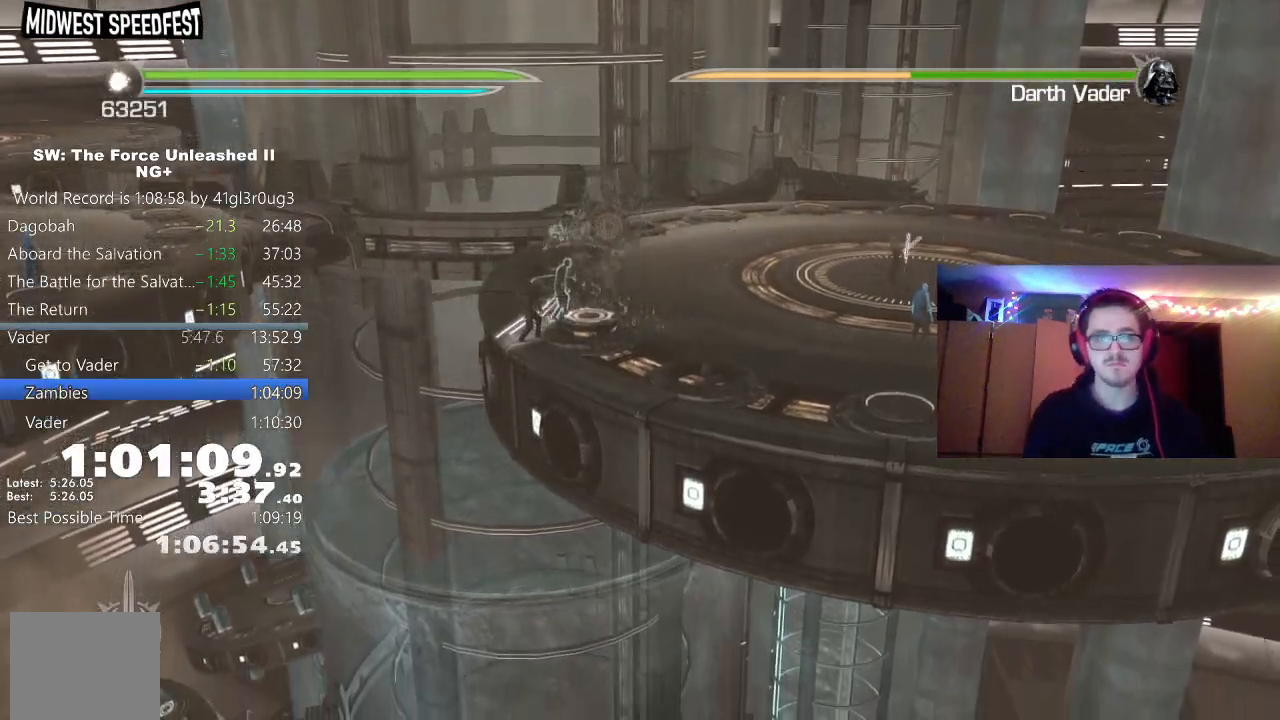
{"buttons": [], "left_stick": "center", "right_stick": "center", "events": []}
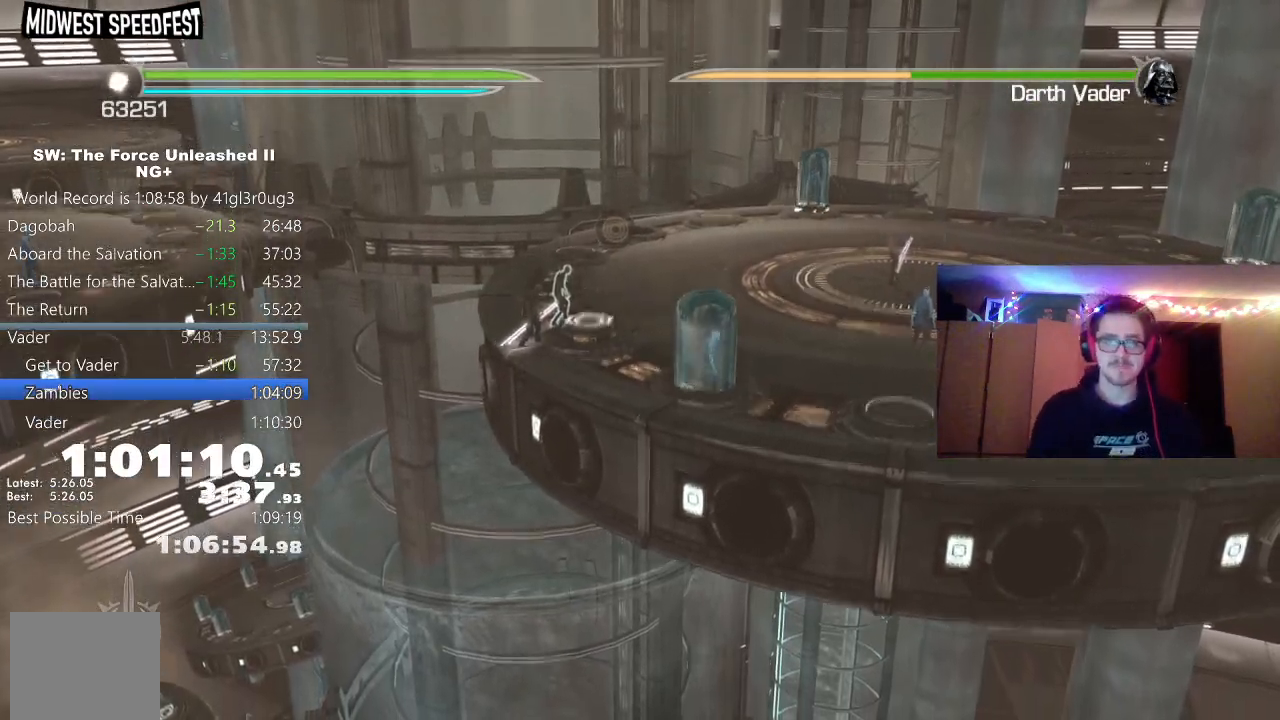
{"buttons": ["R3"], "left_stick": "center", "right_stick": "center", "events": [[500, "R3", "down"]]}
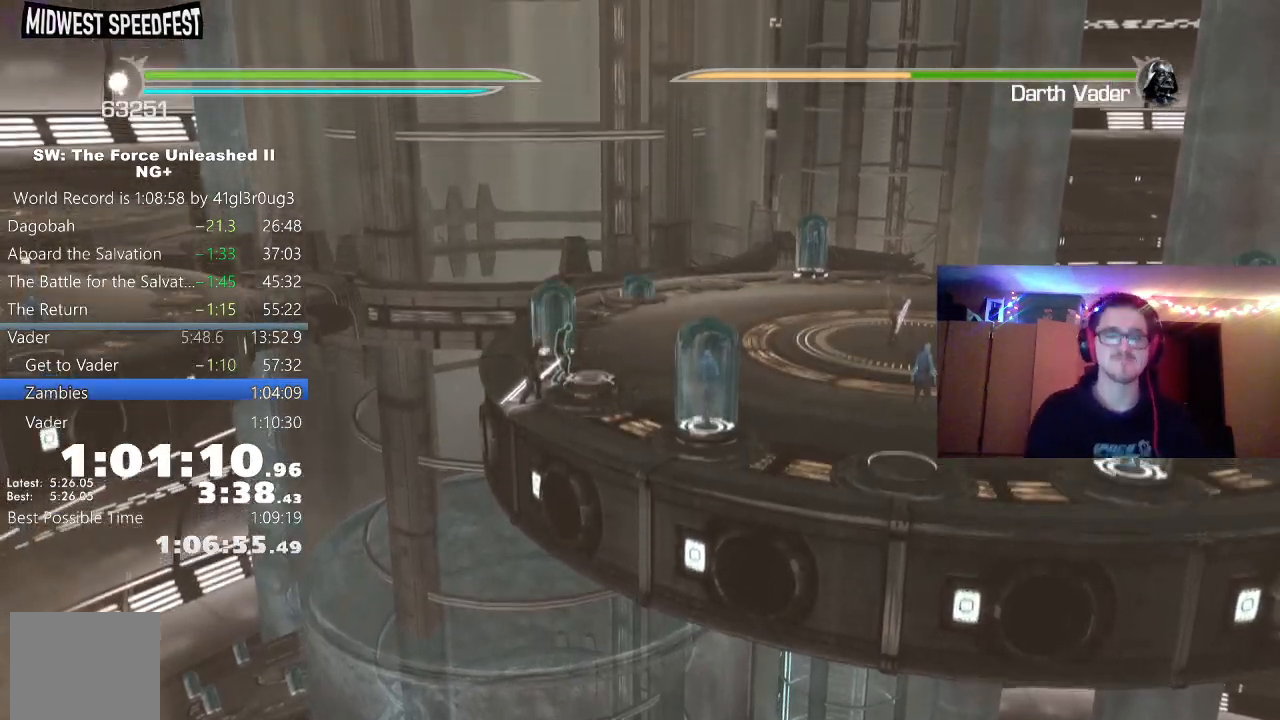
{"buttons": [], "left_stick": "center", "right_stick": "center", "events": [[67, "R3", "up"], [417, "R3", "down"], [467, "R3", "up"]]}
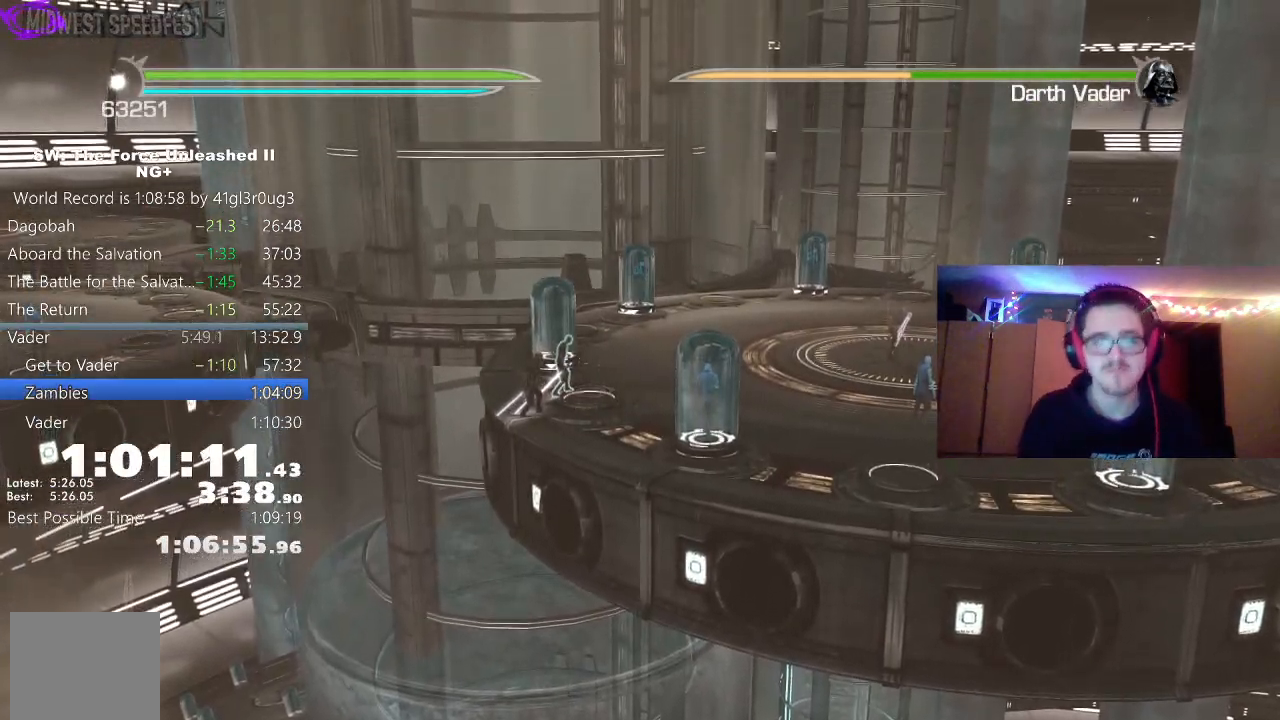
{"buttons": [], "left_stick": "center", "right_stick": "center", "events": [[133, "R3", "down"], [200, "R3", "up"], [267, "R3", "down"], [317, "R3", "up"], [400, "R3", "down"], [450, "R3", "up"]]}
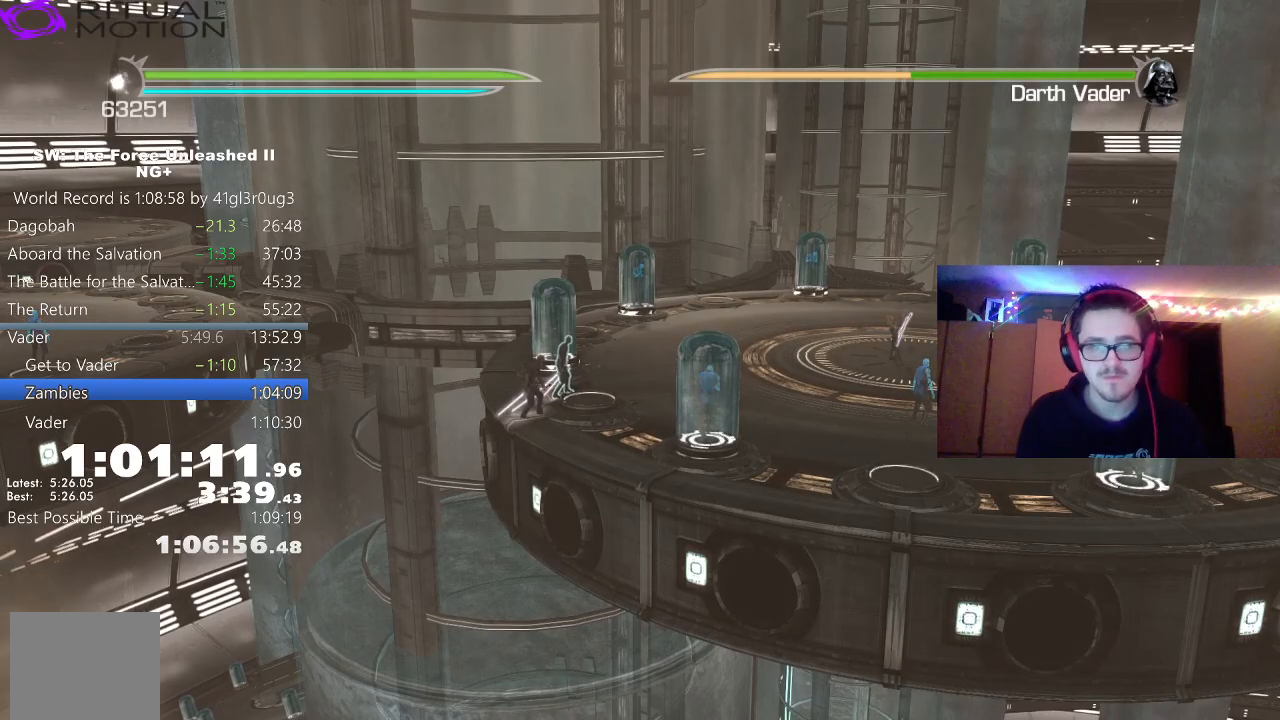
{"buttons": [], "left_stick": "center", "right_stick": "center", "events": [[17, "R3", "down"], [67, "R3", "up"], [150, "R3", "down"], [217, "R3", "up"], [267, "R3", "down"], [300, "right_stick", "left"], [350, "R3", "up"], [367, "right_stick", "center"]]}
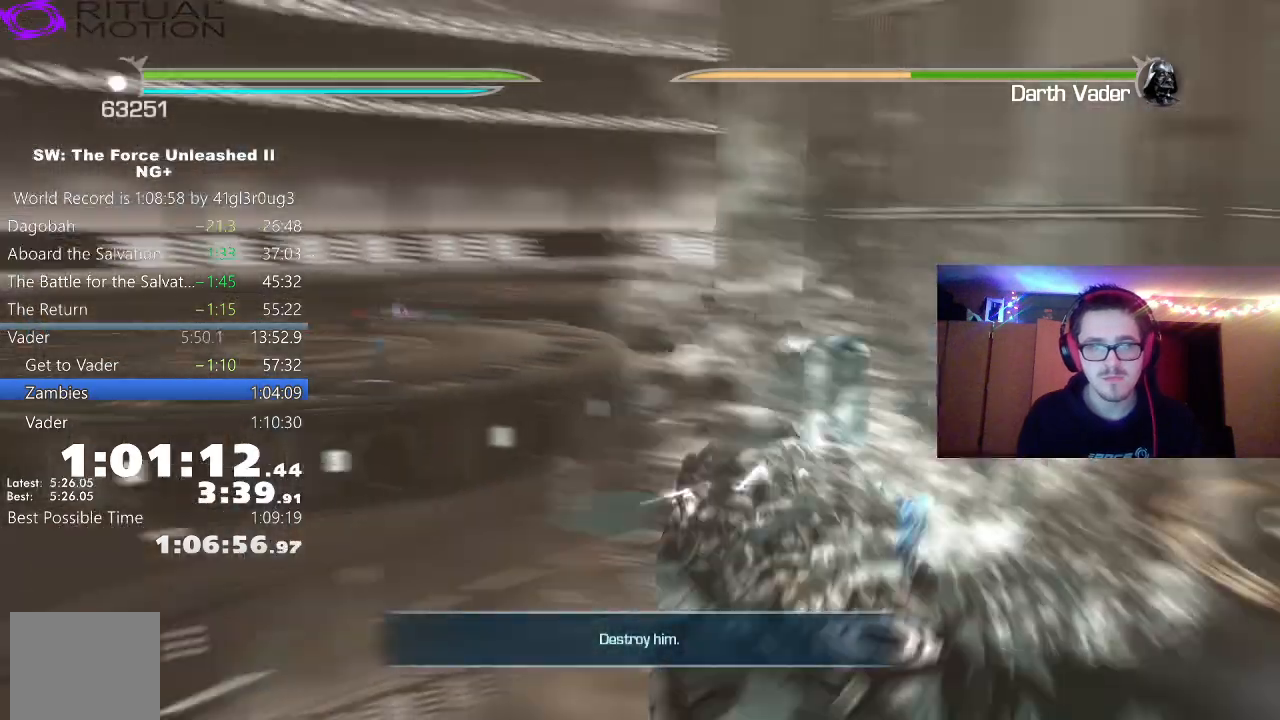
{"buttons": [], "left_stick": "up", "right_stick": "down-right", "events": [[317, "left_stick", "up"], [417, "right_stick", "down-right"]]}
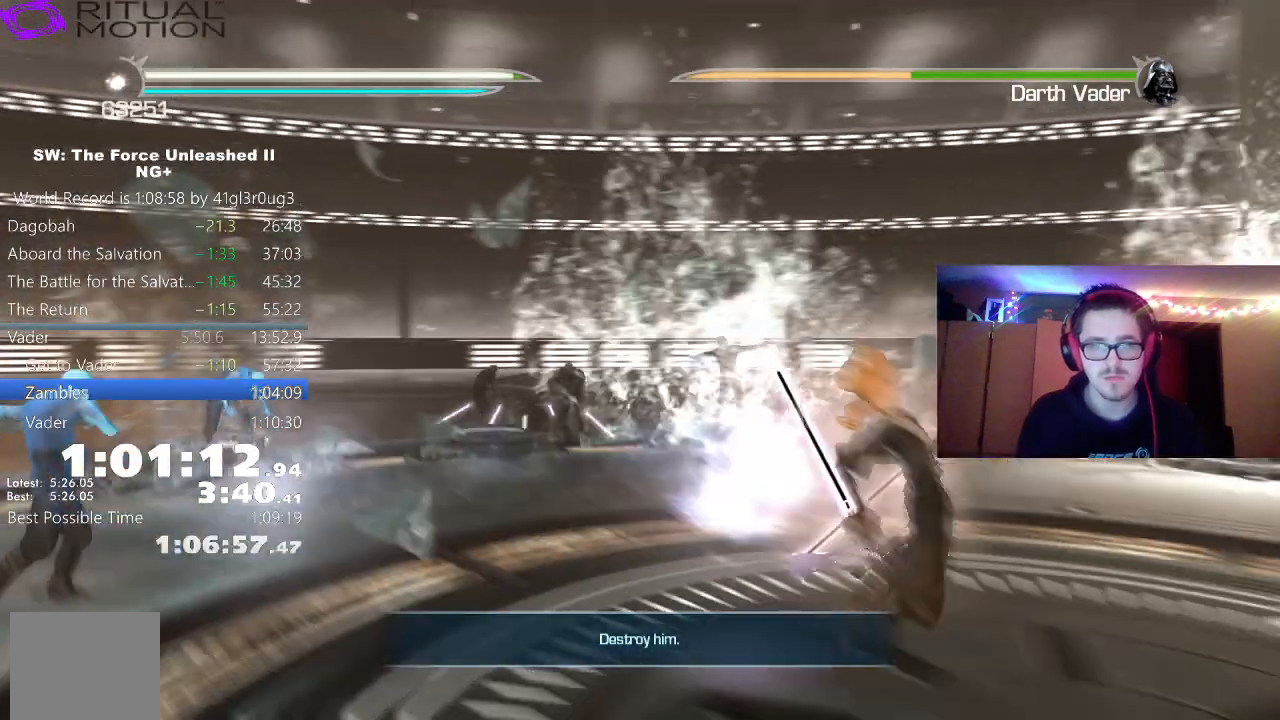
{"buttons": [], "left_stick": "up-left", "right_stick": "center", "events": [[117, "L1", "down"], [117, "left_stick", "up-right"], [150, "right_stick", "center"], [217, "left_stick", "up"], [233, "L1", "up"], [400, "left_stick", "up-left"]]}
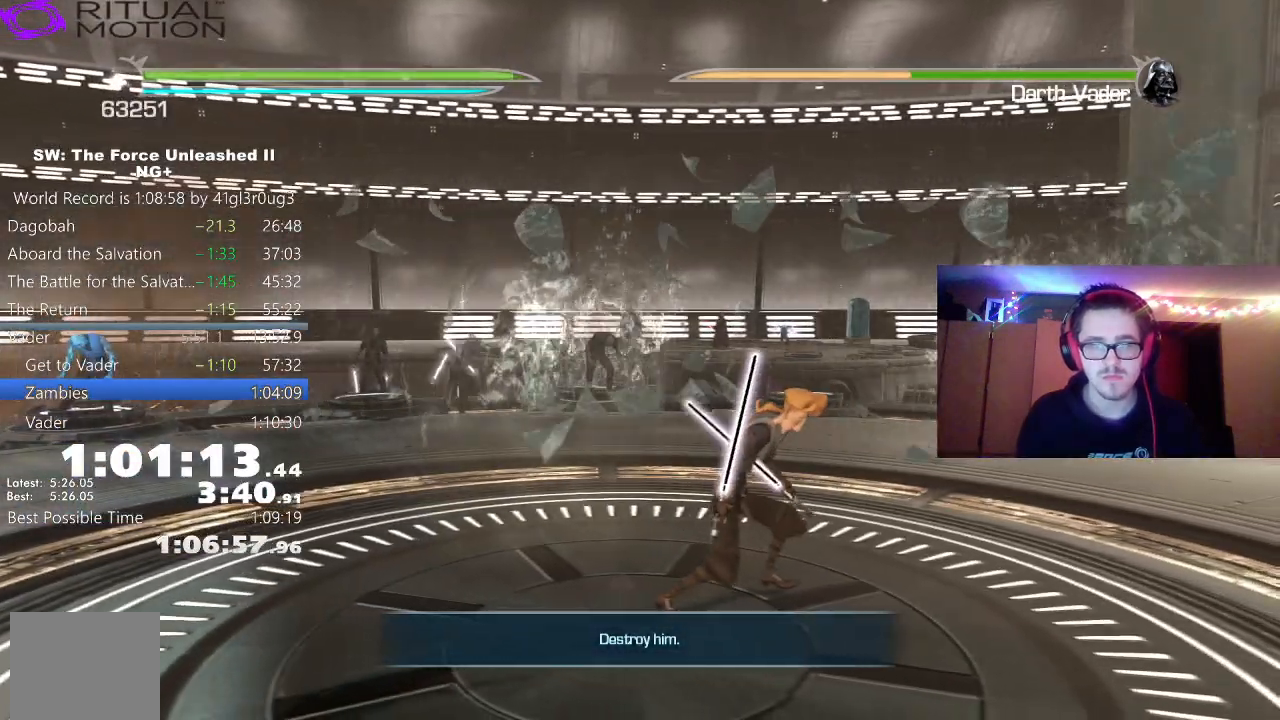
{"buttons": ["A", "L1"], "left_stick": "up", "right_stick": "center", "events": [[17, "right_stick", "down"], [50, "left_stick", "up"], [150, "L1", "down"], [183, "right_stick", "center"], [267, "L1", "up"], [417, "A", "down"], [500, "L1", "down"]]}
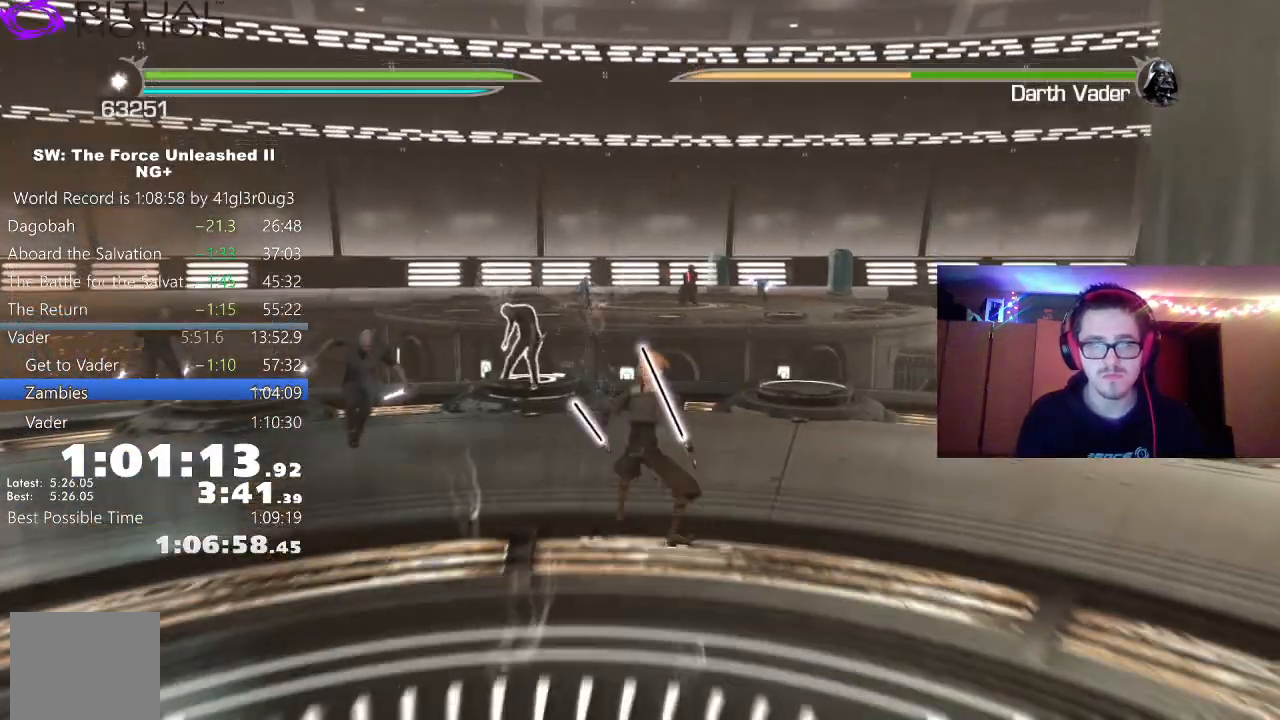
{"buttons": ["A"], "left_stick": "up", "right_stick": "center", "events": [[33, "A", "up"], [100, "right_stick", "down-right"], [117, "L1", "up"], [233, "right_stick", "center"], [433, "A", "down"]]}